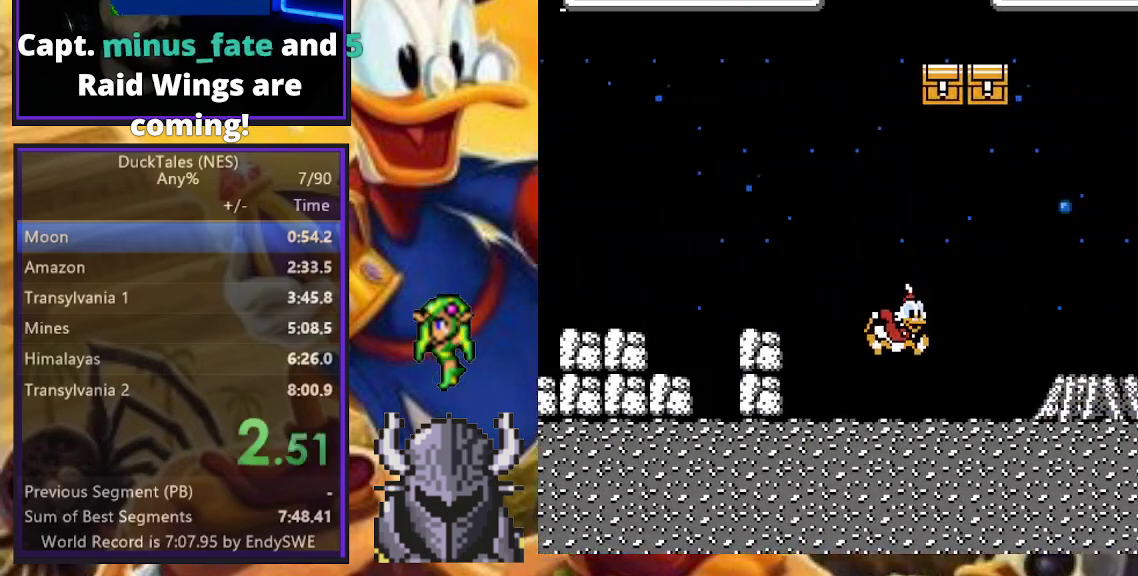
Gameplay with a controller (Nintendo layout); each line is a JSON object with the inputs held at the frame after it. "events" lists button and stick changes between this image and that frame as [ms after this image, input, new state], when the widget could be followed in between. Not read: HOME L2 L3 R2 R3.
{"buttons": ["A", "DPAD_RIGHT"], "events": [[183, "A", "down"]]}
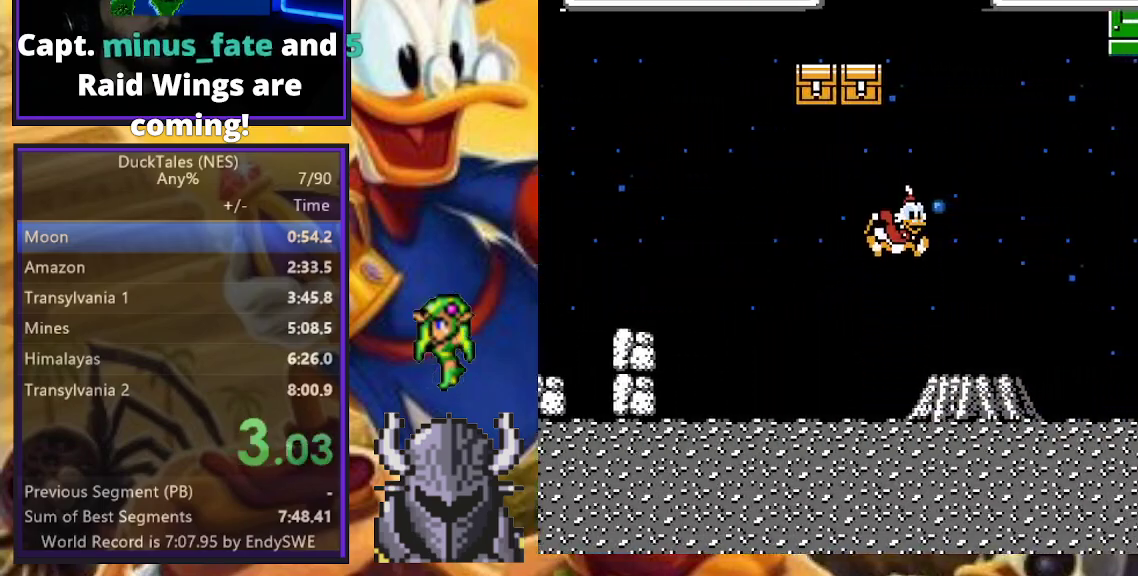
{"buttons": ["B", "DPAD_DOWN", "DPAD_RIGHT"], "events": [[100, "A", "up"], [150, "DPAD_DOWN", "down"], [233, "B", "down"]]}
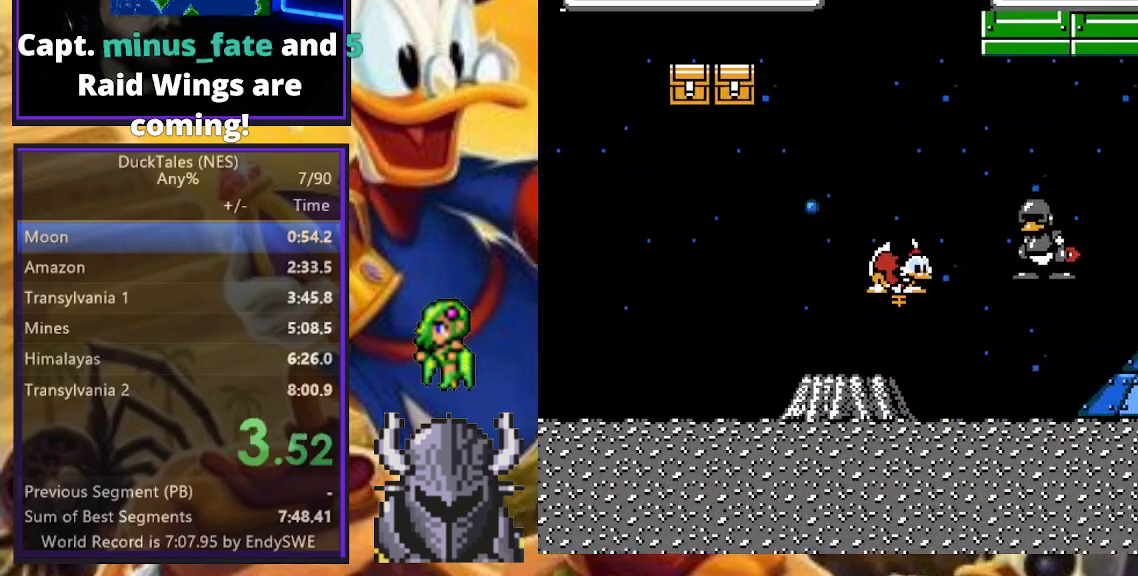
{"buttons": ["B", "DPAD_DOWN", "DPAD_RIGHT"], "events": [[300, "B", "up"], [483, "B", "down"]]}
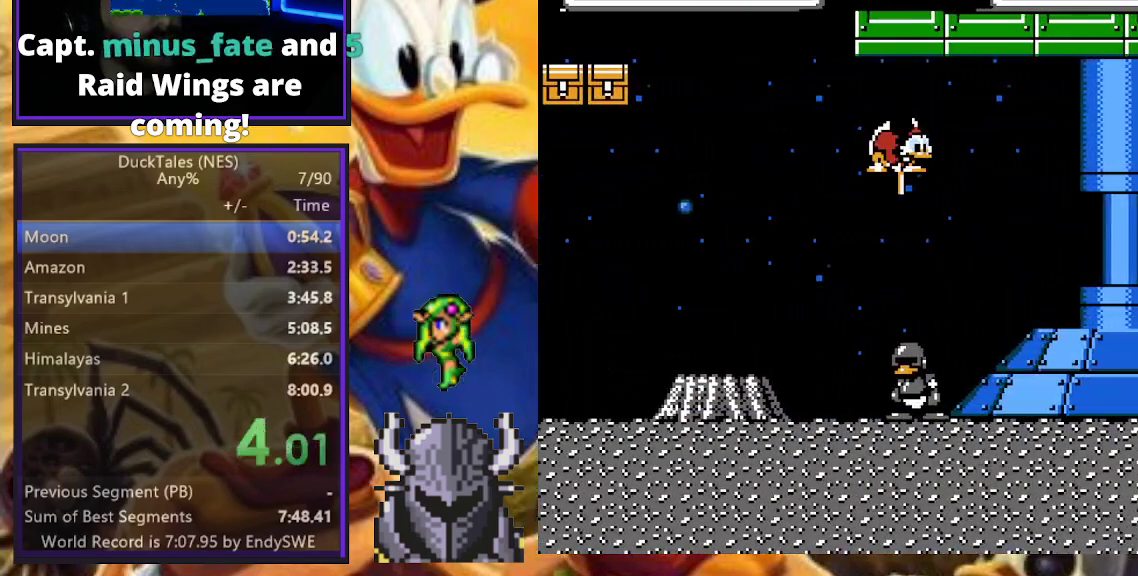
{"buttons": ["DPAD_RIGHT"], "events": [[367, "B", "up"], [400, "DPAD_DOWN", "up"]]}
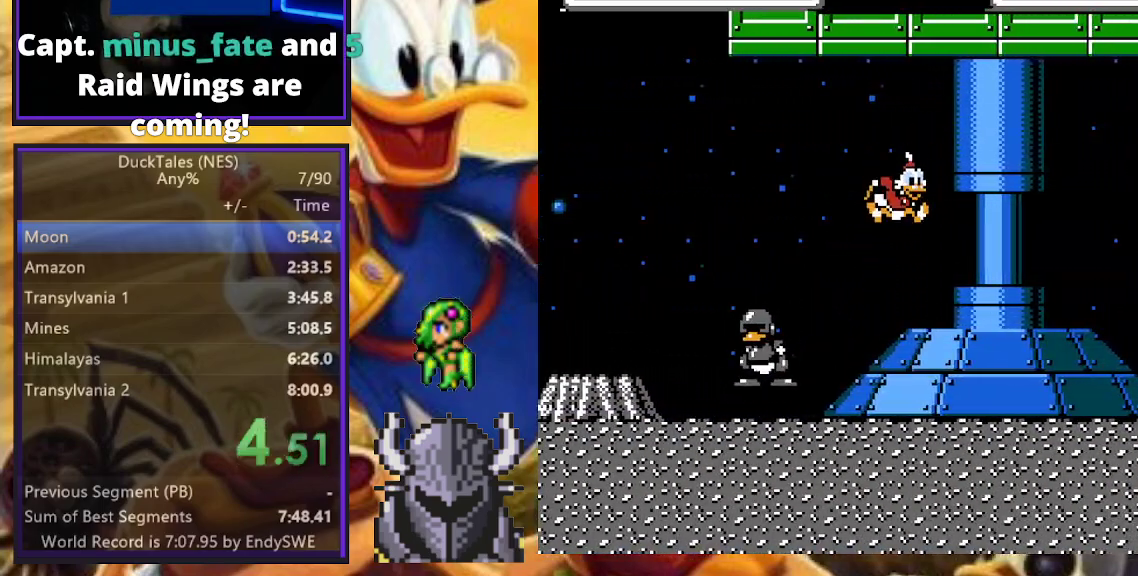
{"buttons": ["A", "DPAD_RIGHT"], "events": [[383, "A", "down"]]}
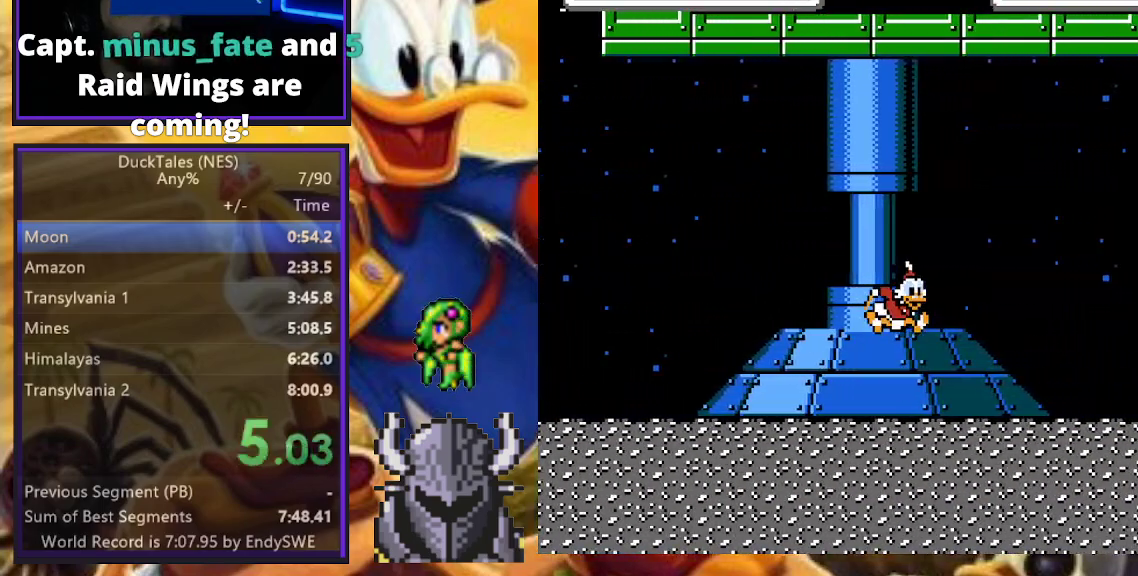
{"buttons": ["B", "DPAD_DOWN", "DPAD_RIGHT"], "events": [[117, "A", "up"], [200, "DPAD_DOWN", "down"], [267, "B", "down"]]}
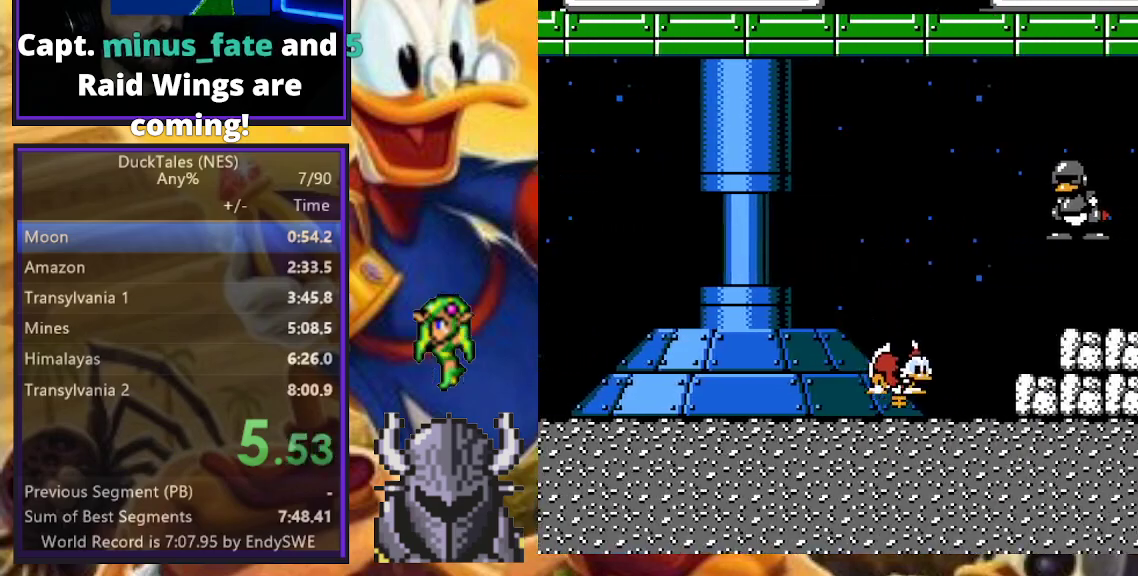
{"buttons": ["B", "DPAD_DOWN", "DPAD_RIGHT"], "events": []}
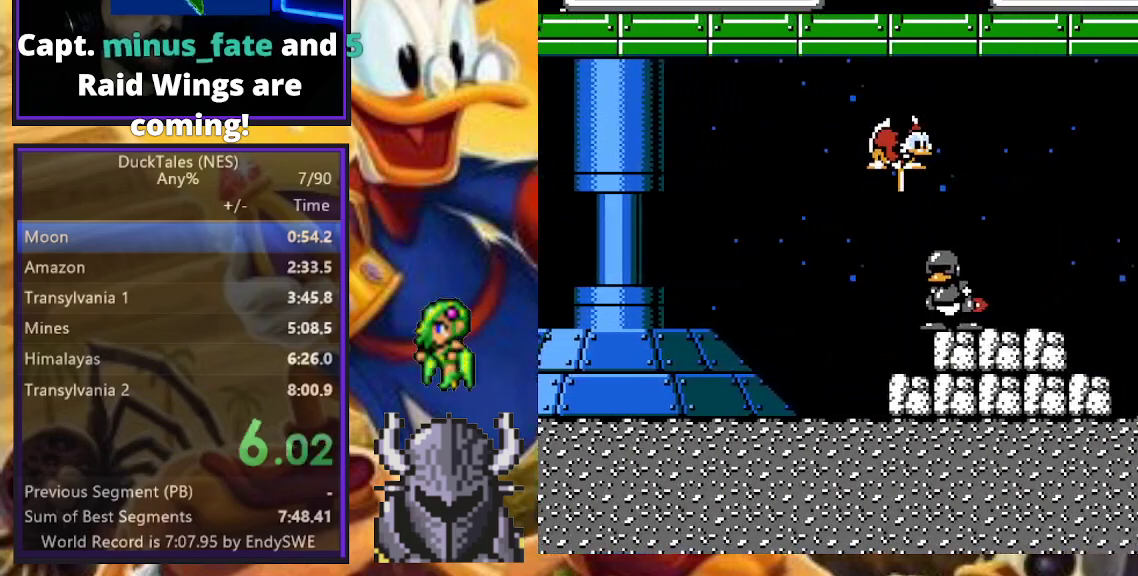
{"buttons": ["DPAD_RIGHT"], "events": [[233, "B", "up"], [300, "DPAD_DOWN", "up"]]}
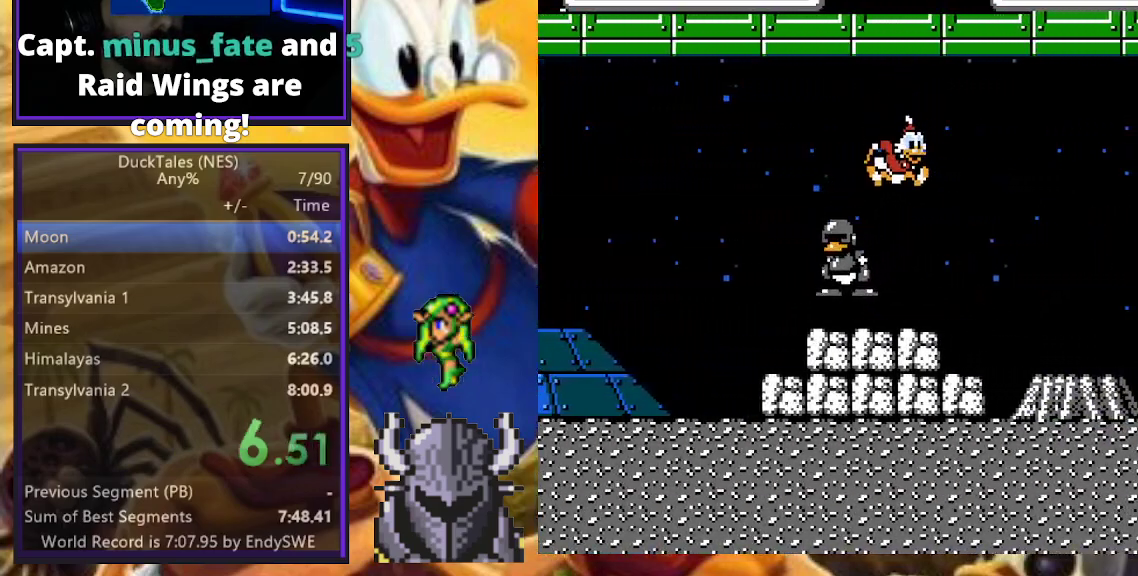
{"buttons": ["DPAD_RIGHT"], "events": [[250, "A", "down"], [333, "A", "up"]]}
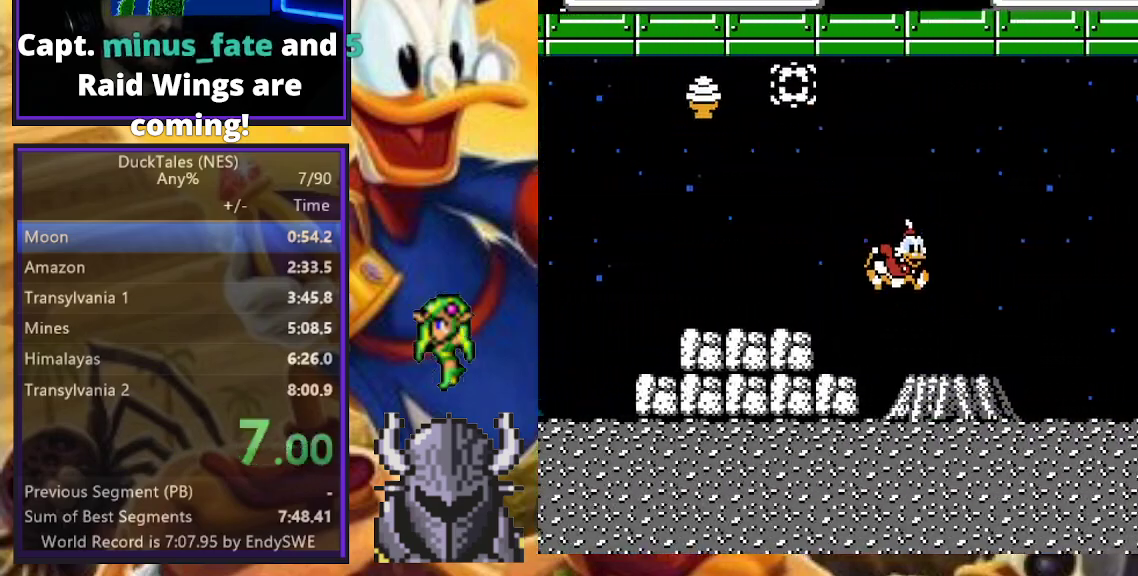
{"buttons": ["DPAD_RIGHT"], "events": [[267, "A", "down"], [467, "A", "up"]]}
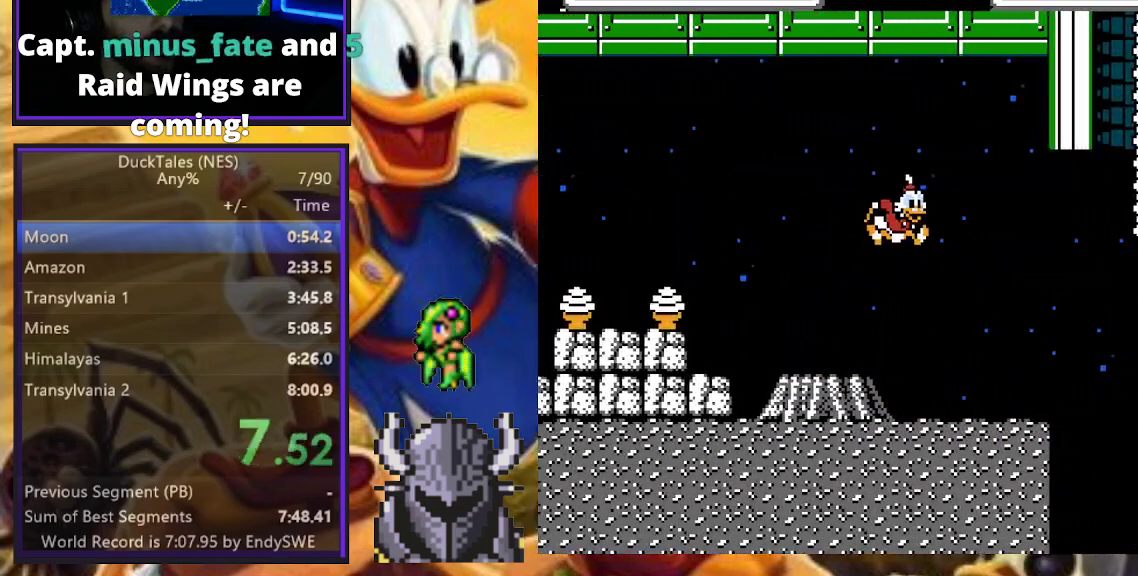
{"buttons": ["B", "DPAD_DOWN", "DPAD_RIGHT"], "events": [[33, "DPAD_DOWN", "down"], [133, "B", "down"]]}
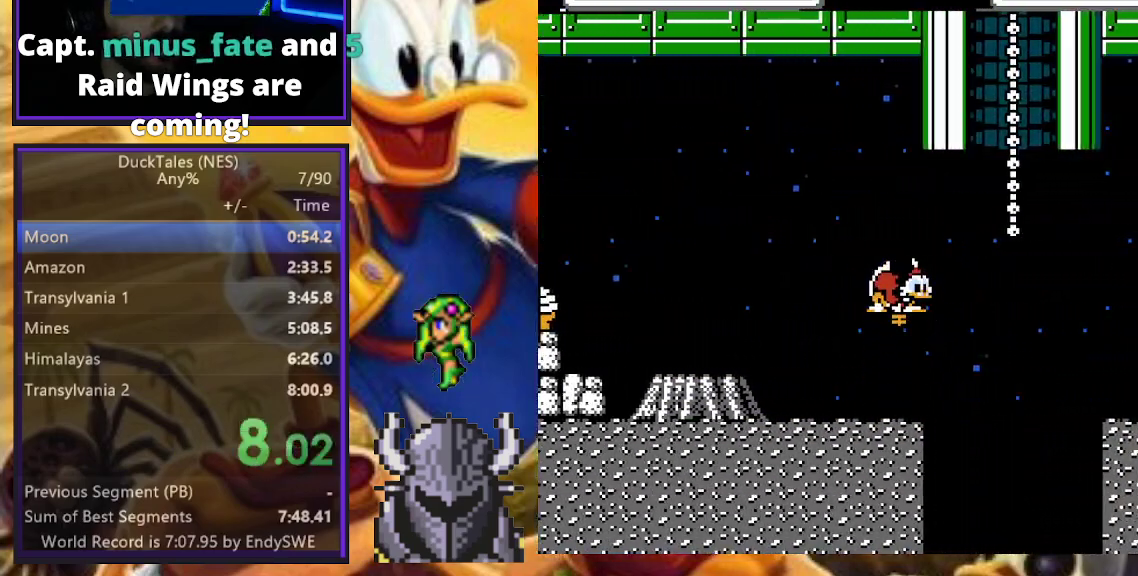
{"buttons": ["A", "DPAD_RIGHT"], "events": [[50, "B", "up"], [67, "DPAD_DOWN", "up"], [83, "DPAD_LEFT", "down"], [83, "DPAD_RIGHT", "up"], [83, "DPAD_UP", "down"], [133, "DPAD_UP", "up"], [267, "DPAD_LEFT", "up"], [267, "DPAD_RIGHT", "down"], [483, "A", "down"]]}
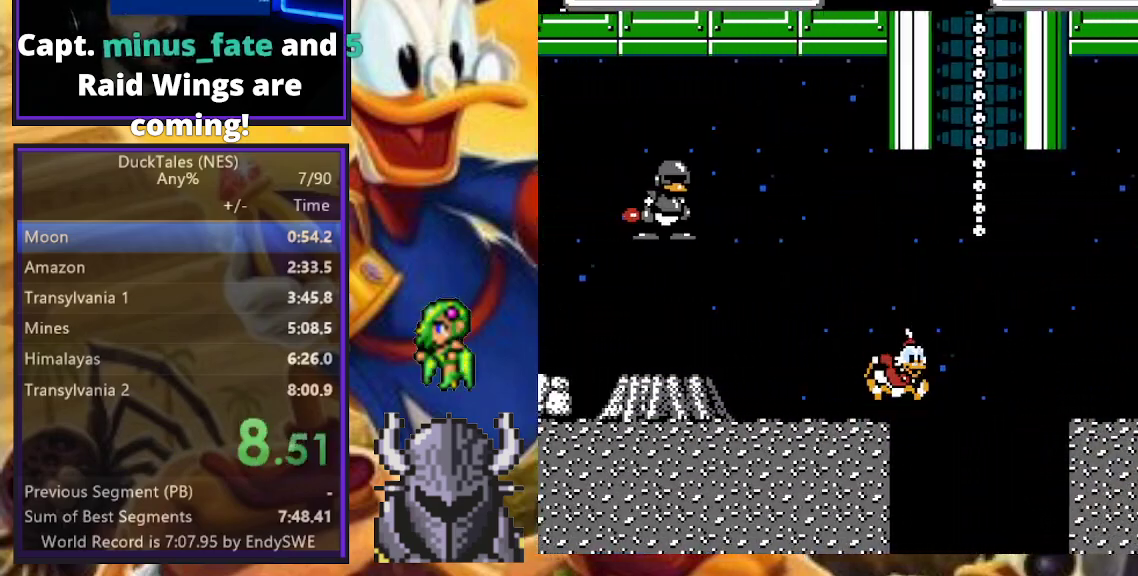
{"buttons": ["DPAD_RIGHT"], "events": [[300, "A", "up"]]}
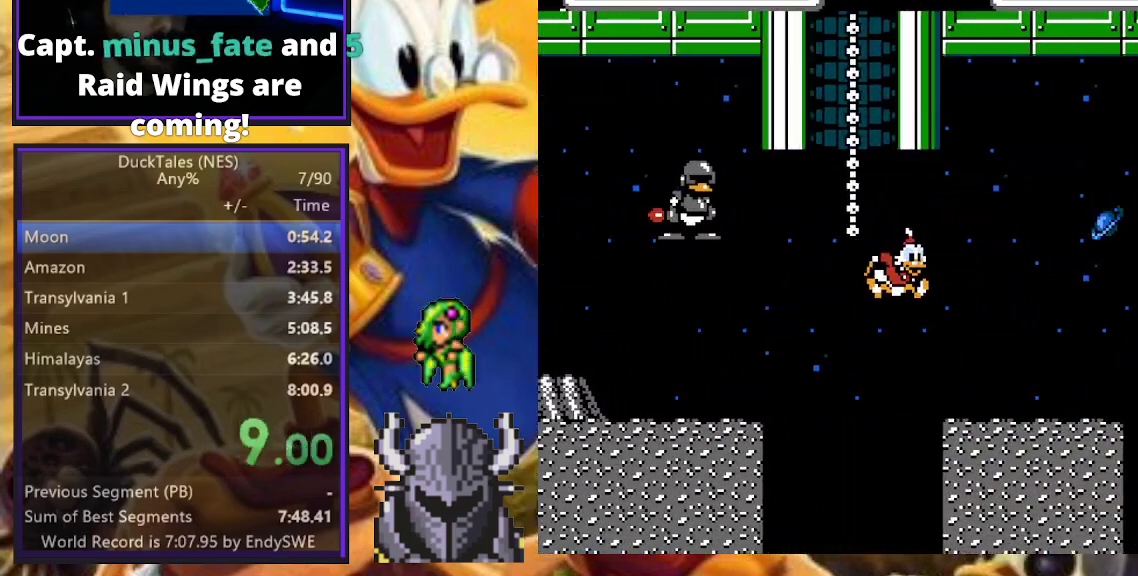
{"buttons": ["DPAD_RIGHT"], "events": []}
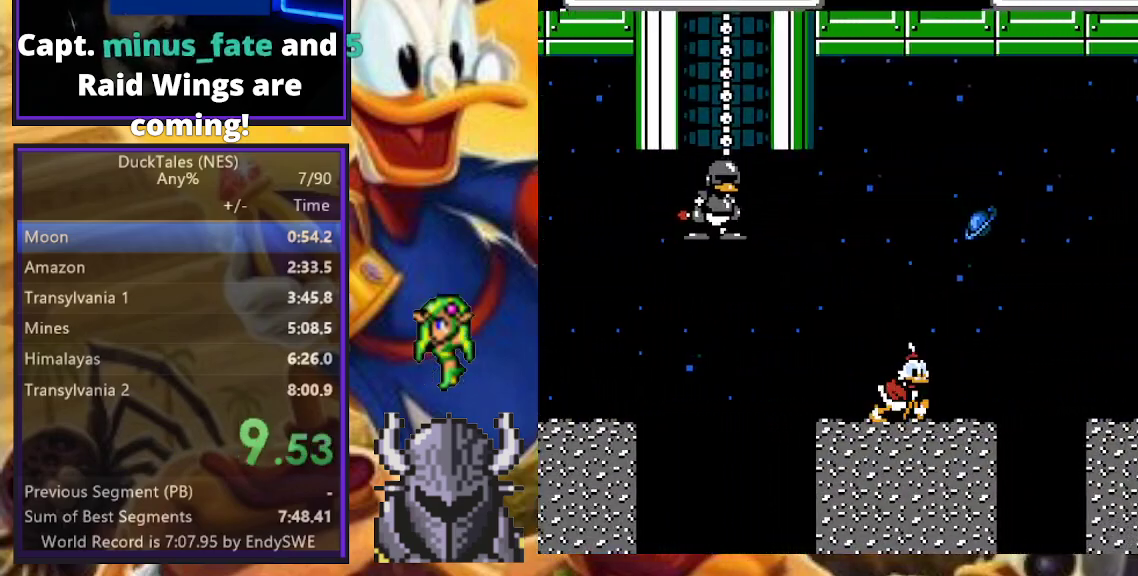
{"buttons": ["DPAD_RIGHT"], "events": [[267, "A", "down"], [467, "A", "up"]]}
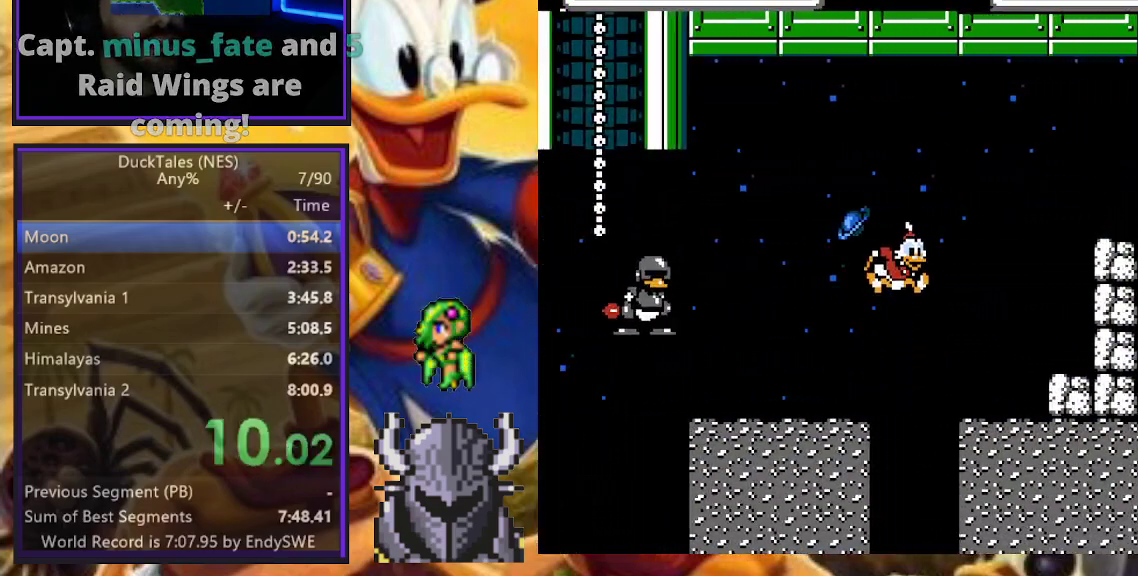
{"buttons": ["B", "DPAD_DOWN", "DPAD_RIGHT"], "events": [[33, "DPAD_DOWN", "down"], [150, "B", "down"]]}
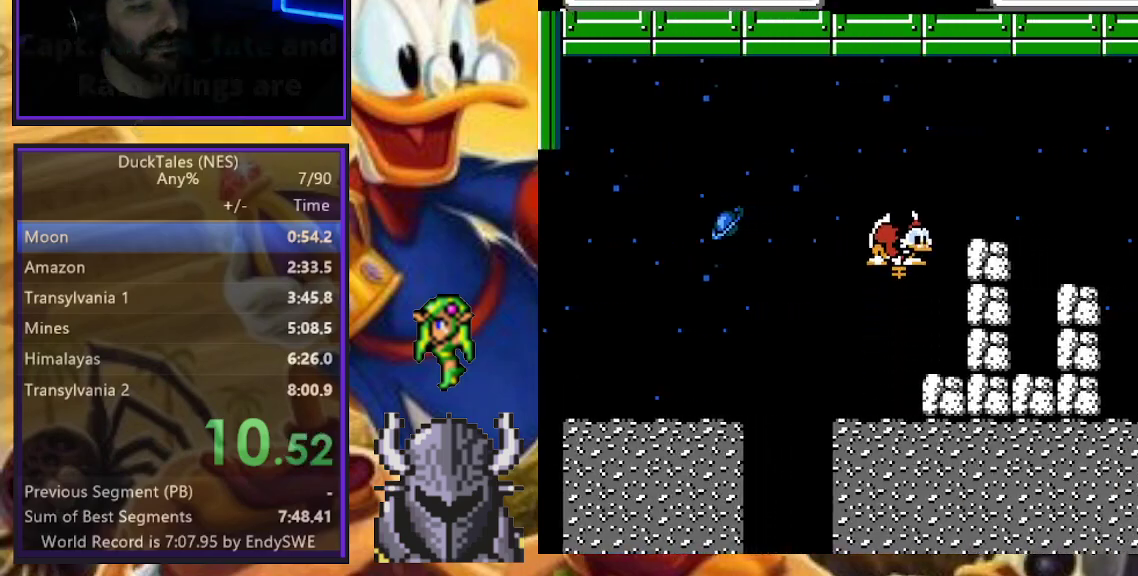
{"buttons": ["DPAD_RIGHT"], "events": [[200, "DPAD_DOWN", "up"], [233, "B", "up"]]}
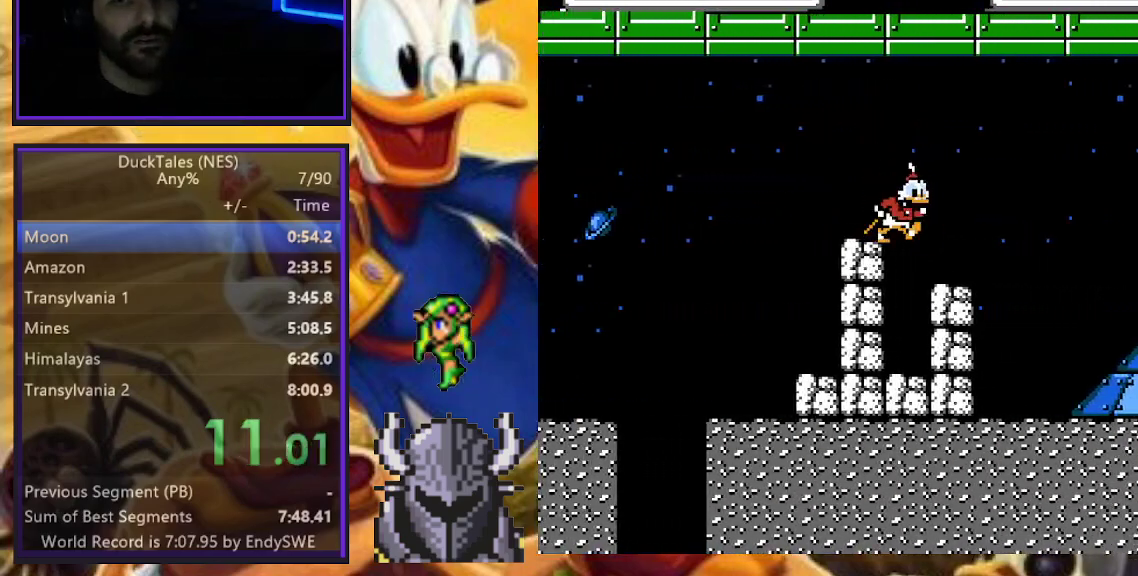
{"buttons": ["DPAD_RIGHT"], "events": []}
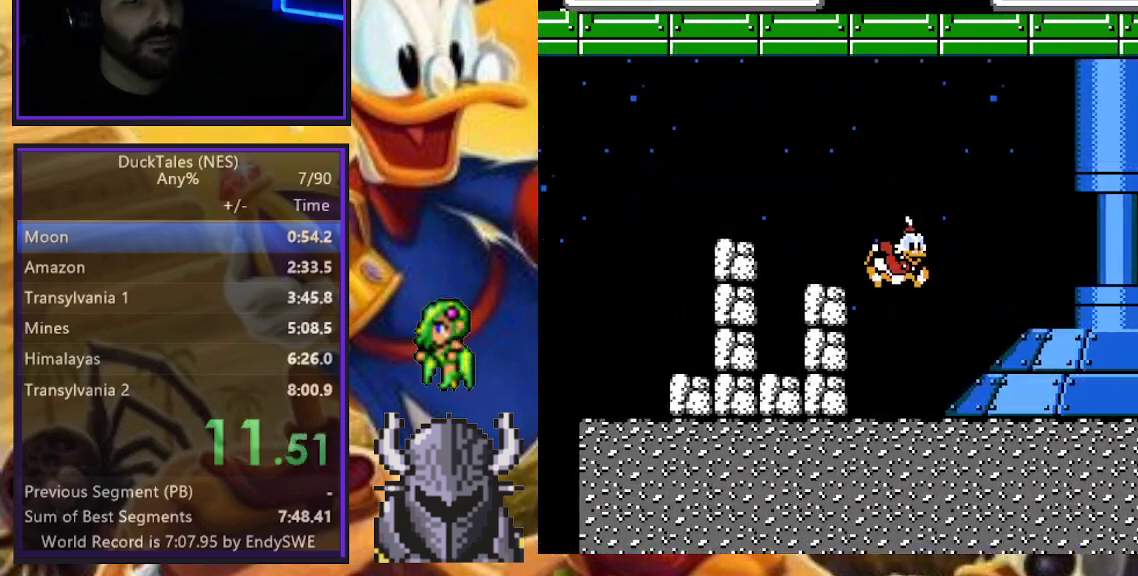
{"buttons": ["A", "DPAD_RIGHT"], "events": [[433, "A", "down"]]}
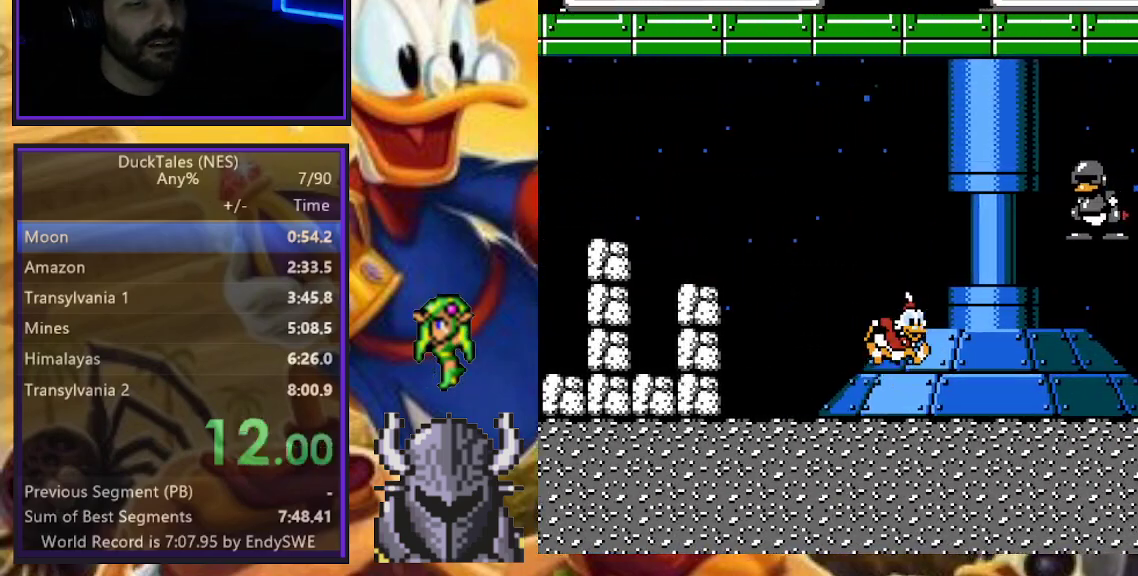
{"buttons": ["B", "DPAD_DOWN", "DPAD_RIGHT"], "events": [[67, "A", "up"], [100, "DPAD_DOWN", "down"], [183, "B", "down"], [250, "DPAD_LEFT", "down"], [250, "DPAD_RIGHT", "up"], [350, "DPAD_LEFT", "up"], [367, "DPAD_RIGHT", "down"]]}
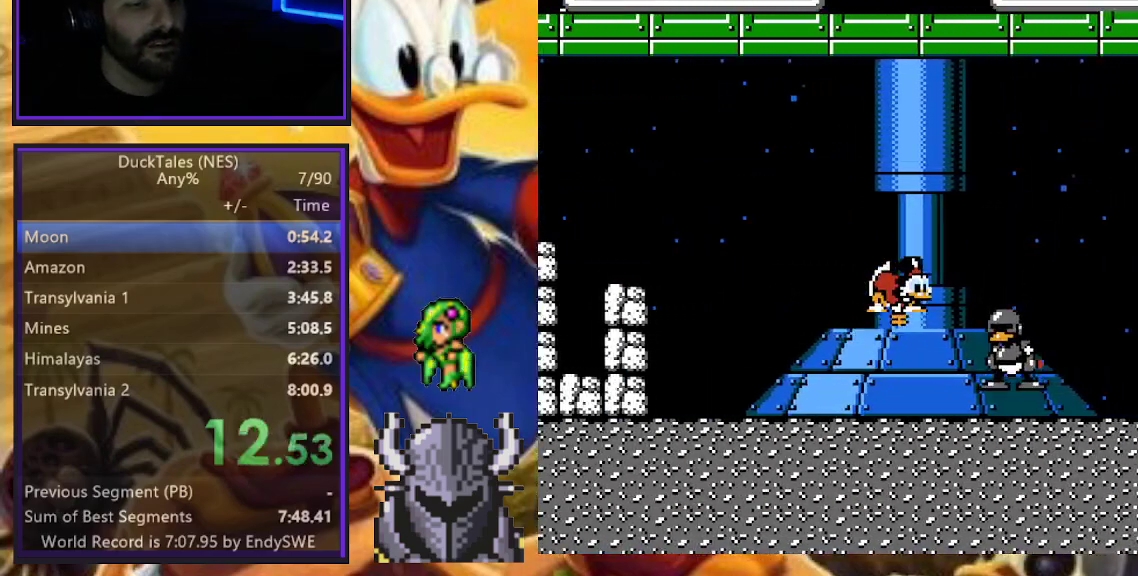
{"buttons": ["B", "DPAD_DOWN", "DPAD_RIGHT"], "events": []}
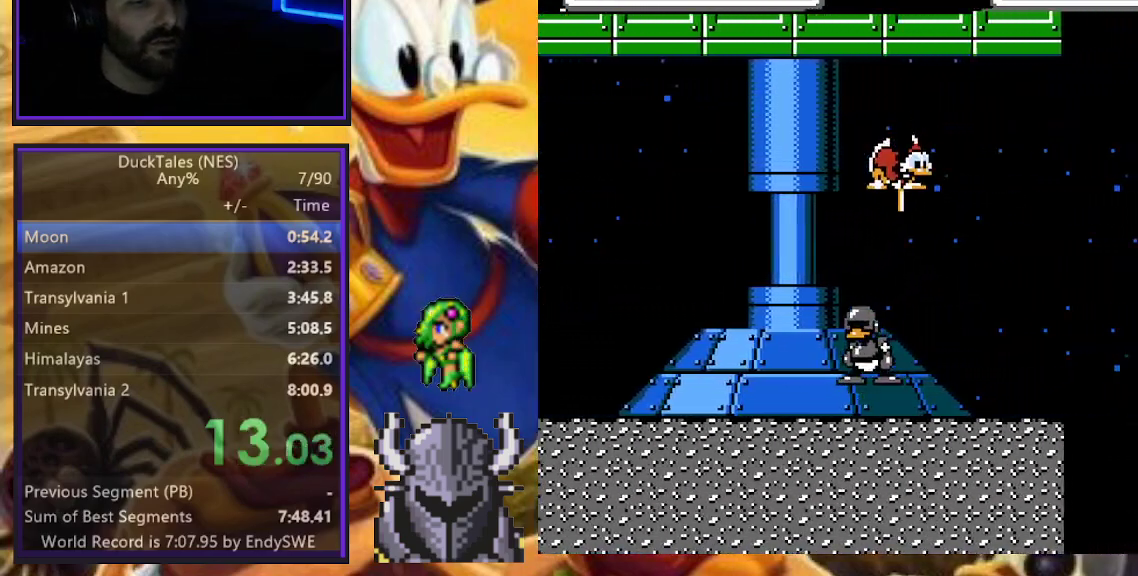
{"buttons": ["B", "L1", "DPAD_DOWN", "DPAD_RIGHT"], "events": [[83, "DPAD_DOWN", "up"], [100, "B", "up"], [200, "DPAD_DOWN", "down"], [300, "B", "down"], [483, "L1", "down"]]}
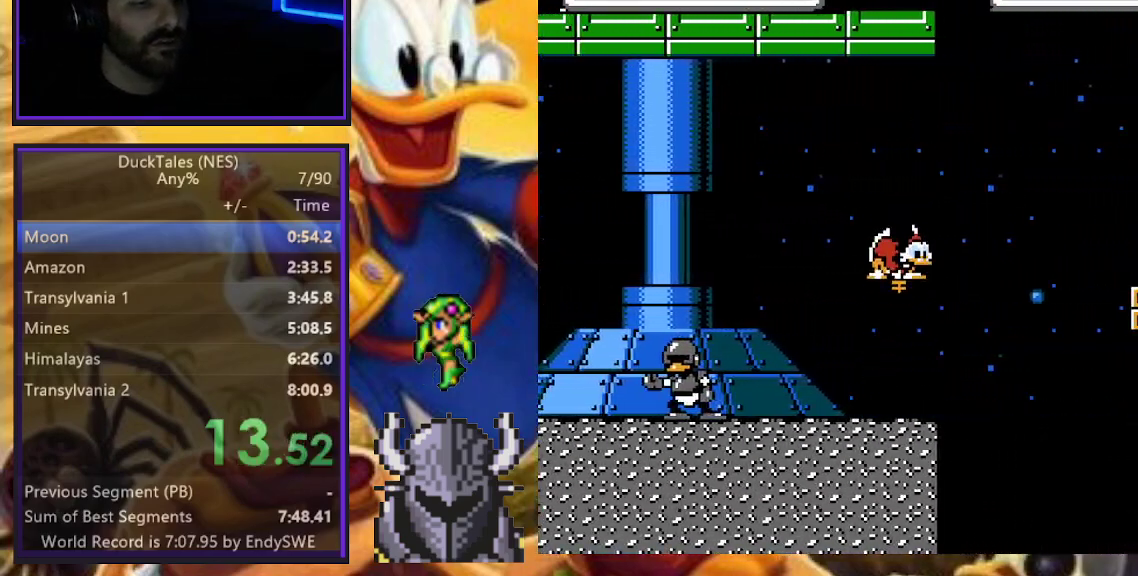
{"buttons": ["B", "L1", "DPAD_RIGHT"], "events": [[383, "DPAD_DOWN", "up"]]}
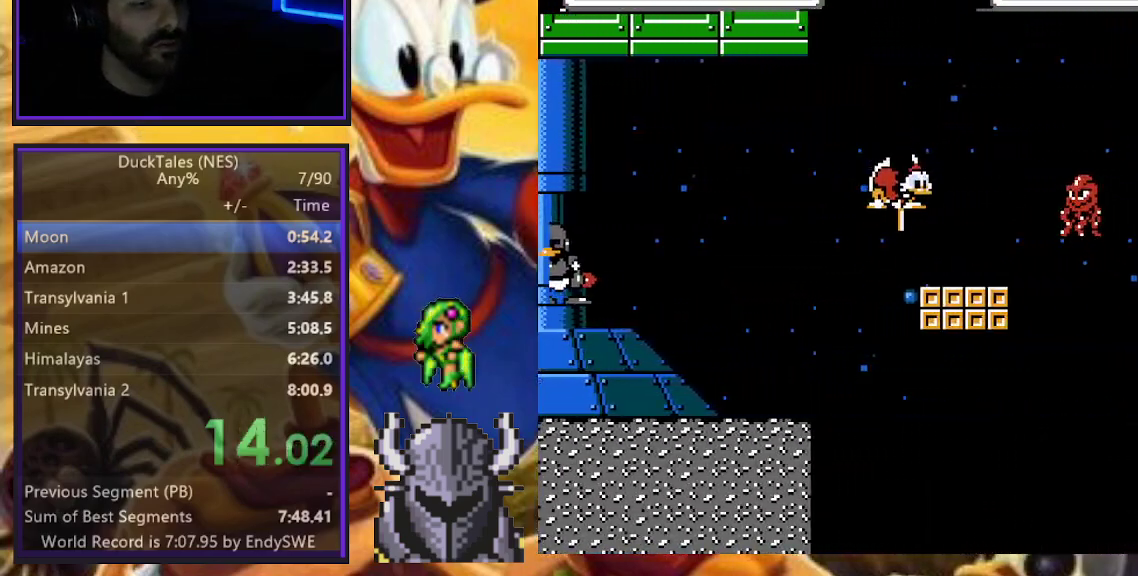
{"buttons": ["B", "L1", "DPAD_DOWN", "DPAD_RIGHT"], "events": [[100, "DPAD_DOWN", "down"]]}
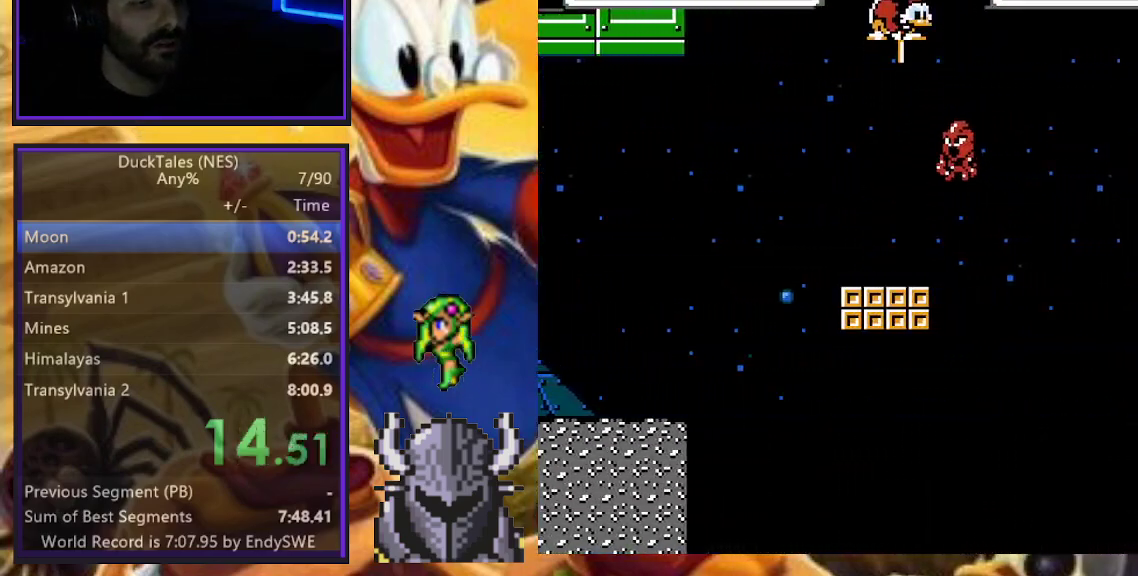
{"buttons": ["B", "L1", "DPAD_DOWN", "DPAD_RIGHT"], "events": []}
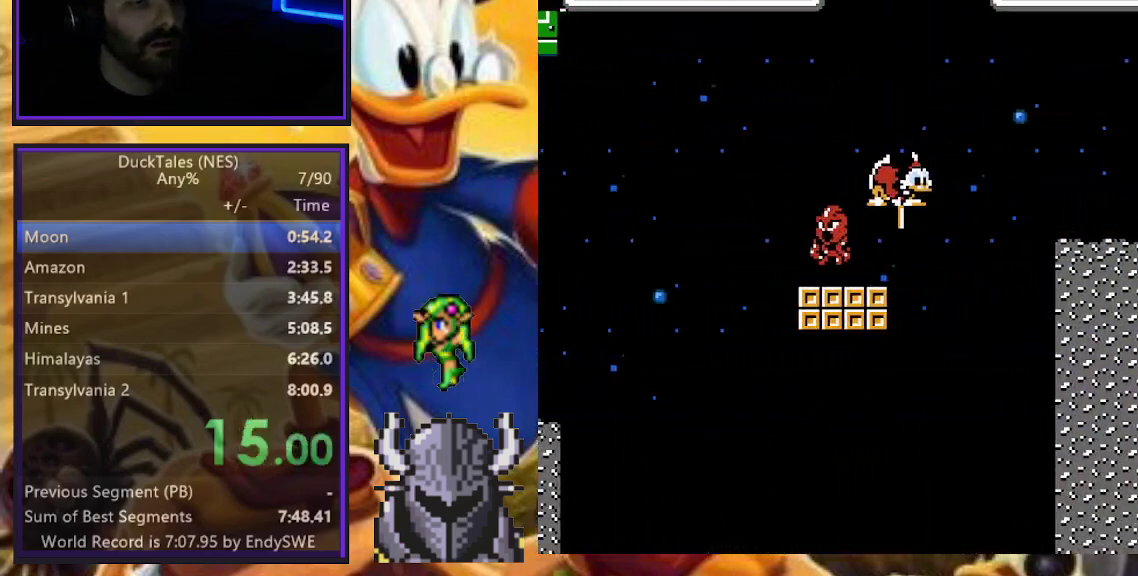
{"buttons": ["L1", "DPAD_RIGHT"], "events": [[483, "DPAD_DOWN", "up"], [500, "B", "up"]]}
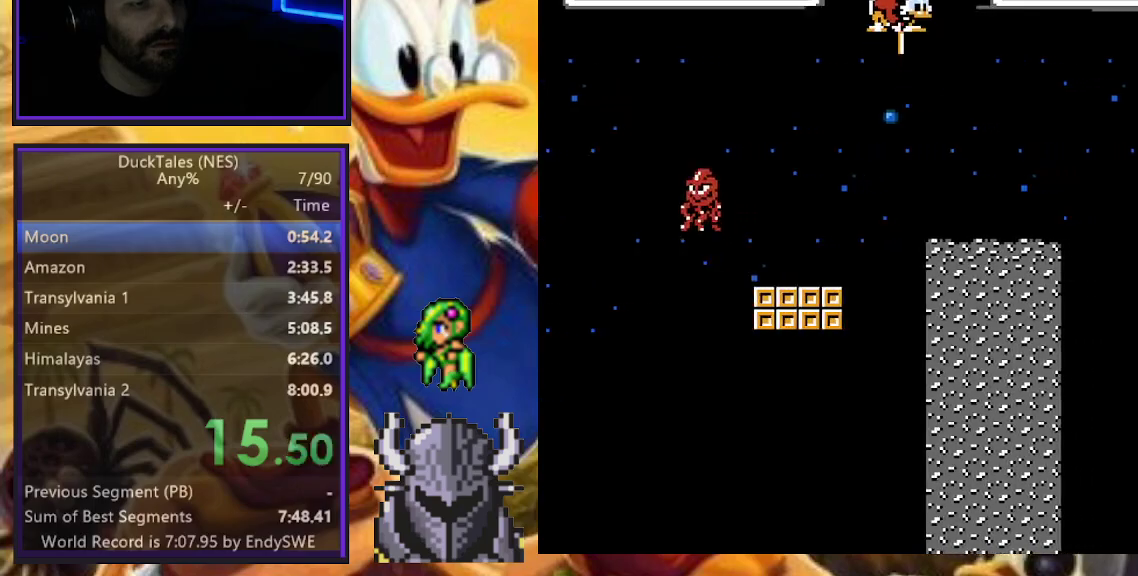
{"buttons": ["L1", "DPAD_RIGHT"], "events": []}
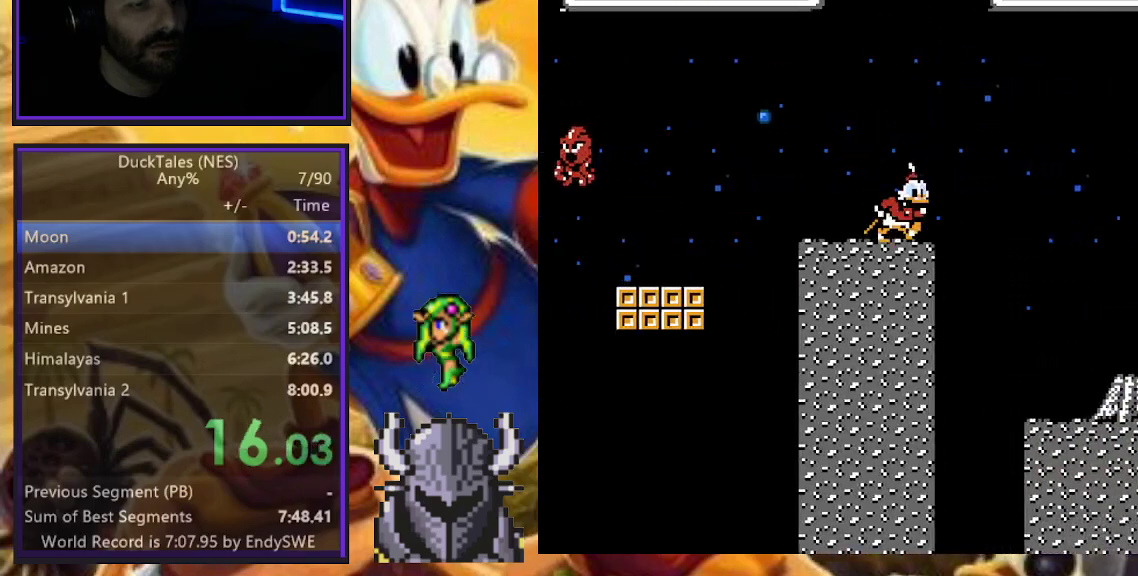
{"buttons": ["L1", "DPAD_RIGHT"], "events": [[100, "A", "down"], [333, "A", "up"]]}
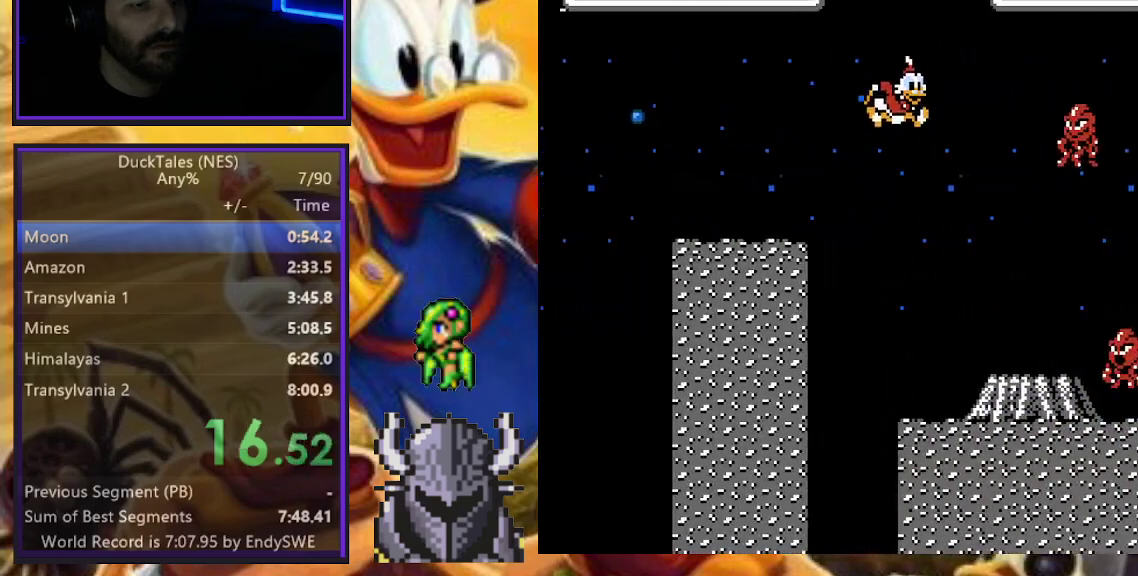
{"buttons": ["A", "L1", "DPAD_RIGHT"], "events": [[417, "A", "down"]]}